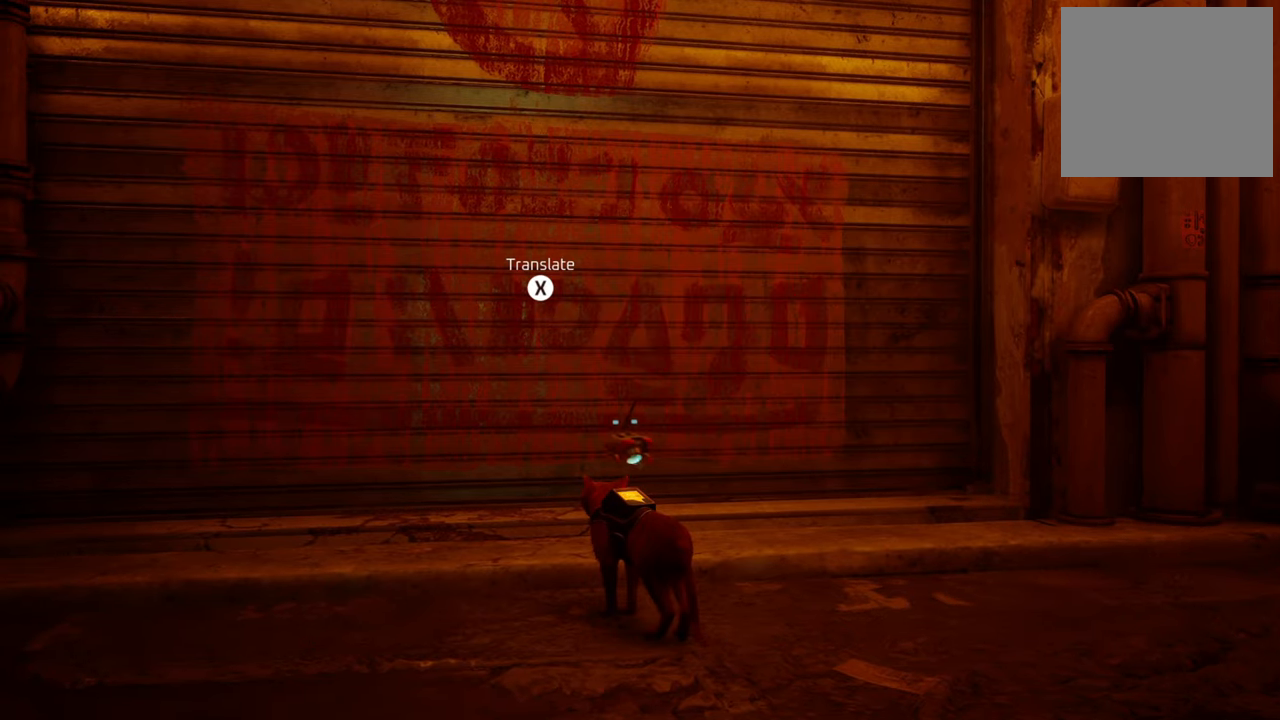
Gameplay with a controller (Xbox layout); each line is a JSON object with the inputs held at the frame after it. "events" lists button and stick changes between this image and that frame as [ms after this image, input, new state], when the widget could be followed in between. Not read: Z.
{"buttons": [], "left_stick": "center", "right_stick": "right", "events": [[340, "right_stick", "right"]]}
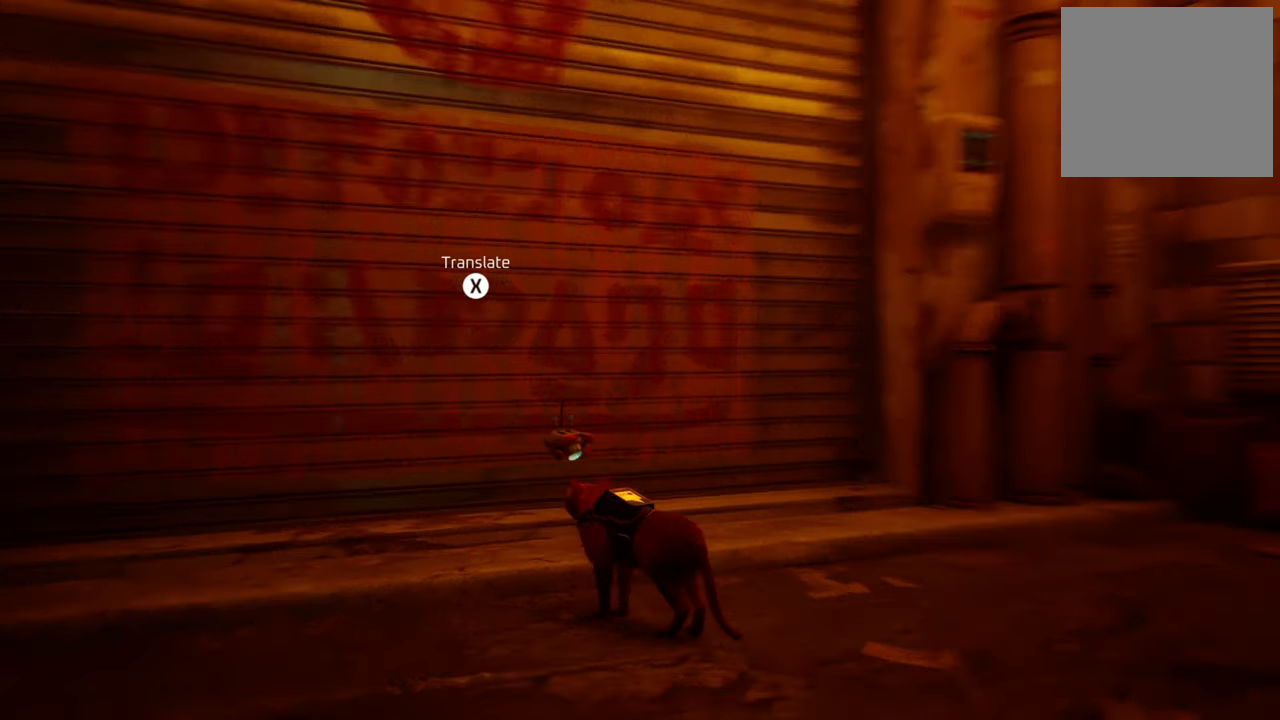
{"buttons": [], "left_stick": "up-right", "right_stick": "right", "events": [[180, "left_stick", "up-right"]]}
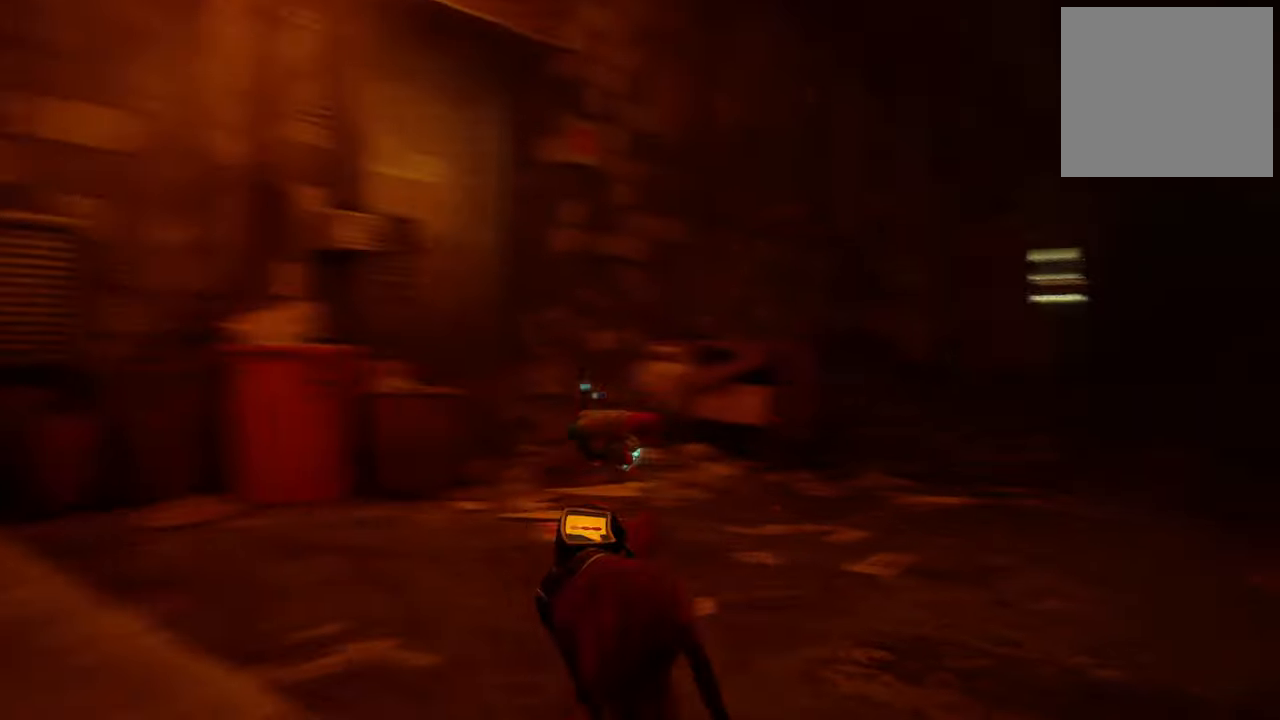
{"buttons": [], "left_stick": "up-right", "right_stick": "right", "events": [[20, "right_stick", "center"], [340, "right_stick", "right"]]}
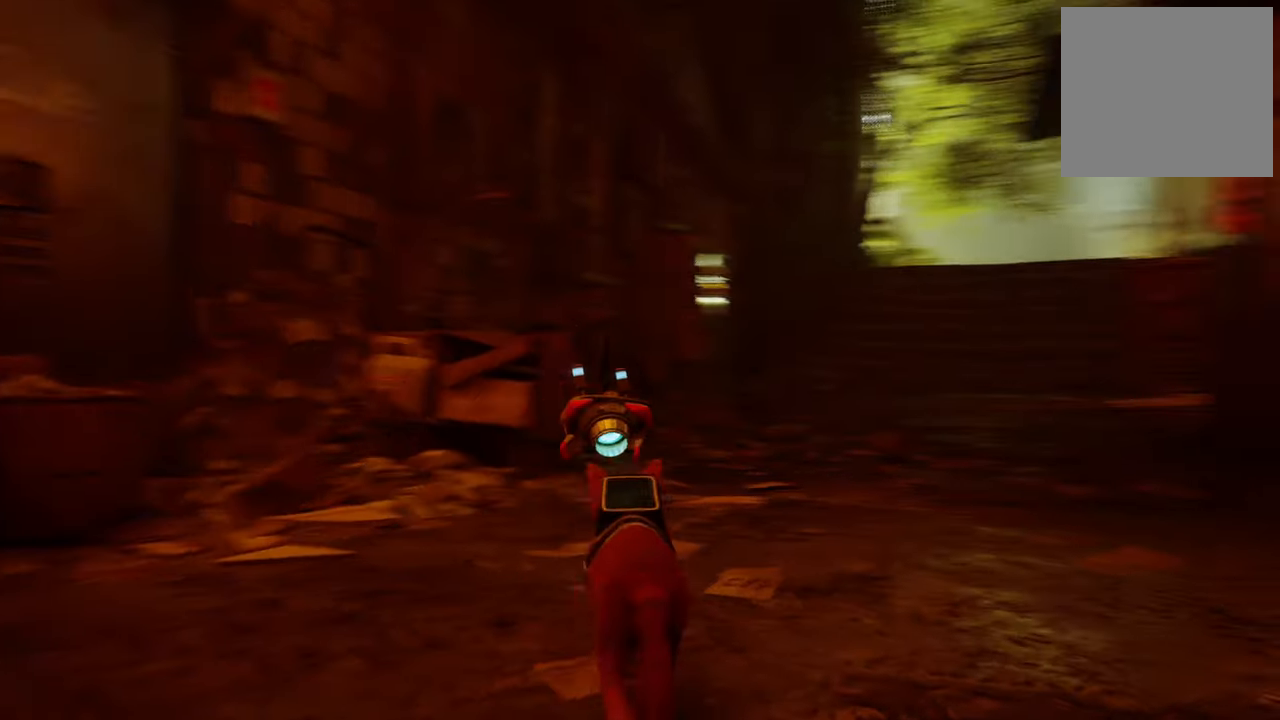
{"buttons": [], "left_stick": "up-right", "right_stick": "center", "events": [[400, "right_stick", "center"]]}
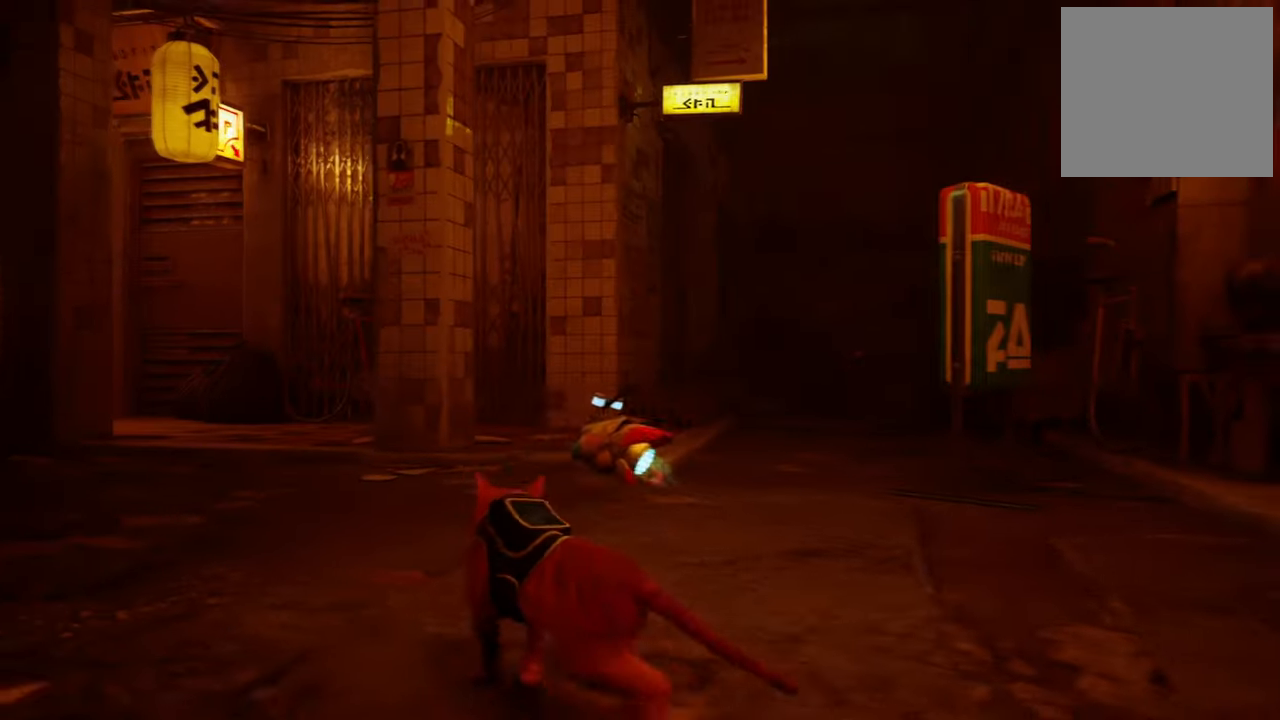
{"buttons": [], "left_stick": "up-right", "right_stick": "center", "events": [[160, "right_stick", "right"], [480, "right_stick", "center"]]}
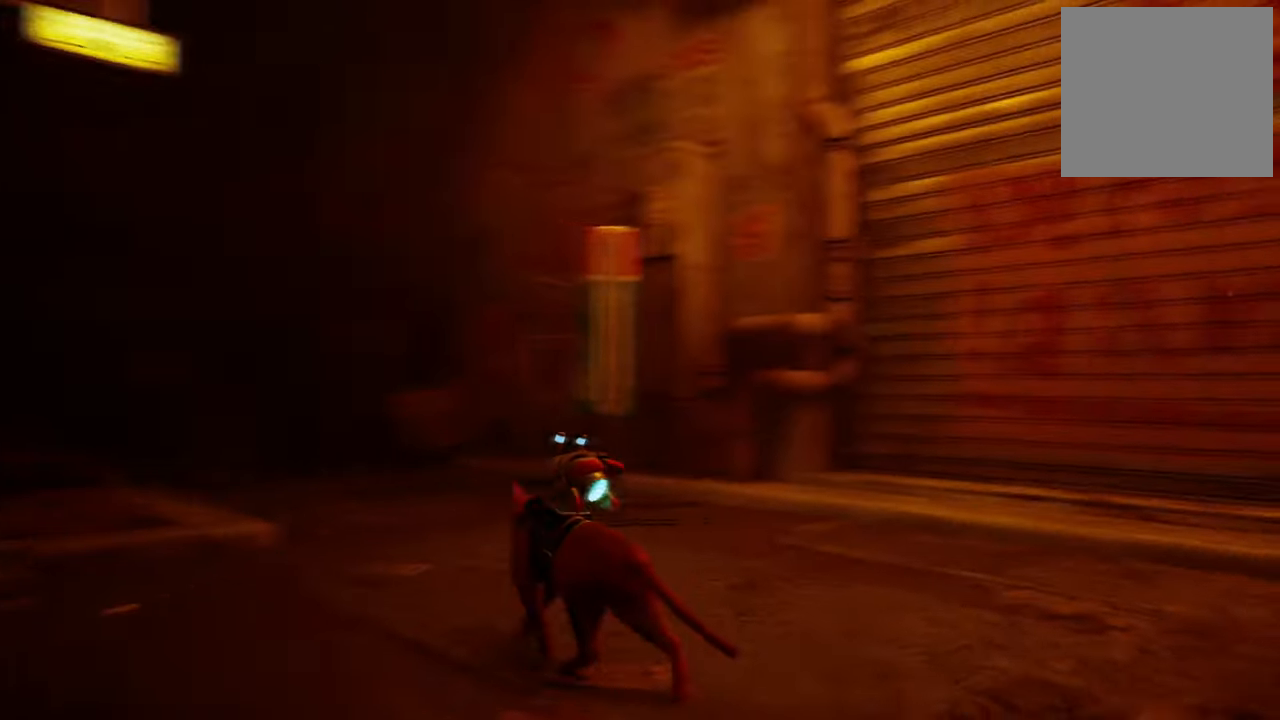
{"buttons": [], "left_stick": "up", "right_stick": "center", "events": [[200, "left_stick", "up"]]}
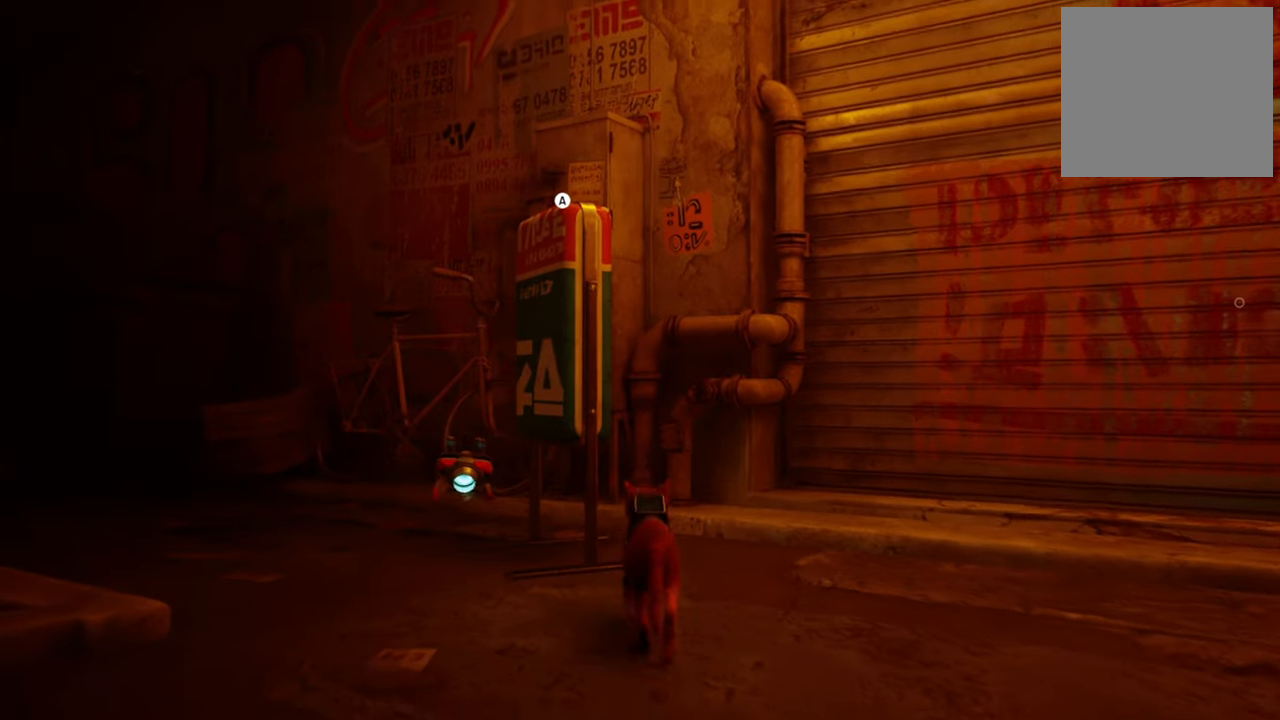
{"buttons": [], "left_stick": "center", "right_stick": "center", "events": [[40, "left_stick", "center"], [140, "A", "down"], [300, "A", "up"]]}
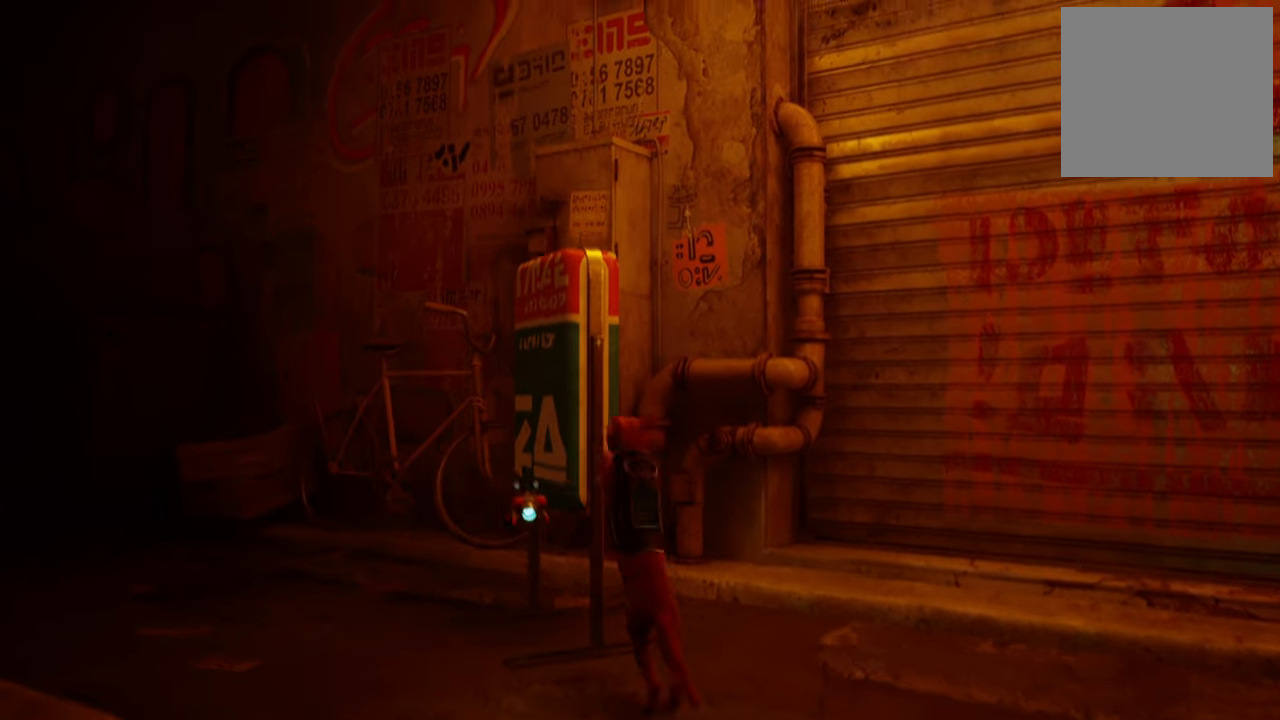
{"buttons": [], "left_stick": "center", "right_stick": "center", "events": []}
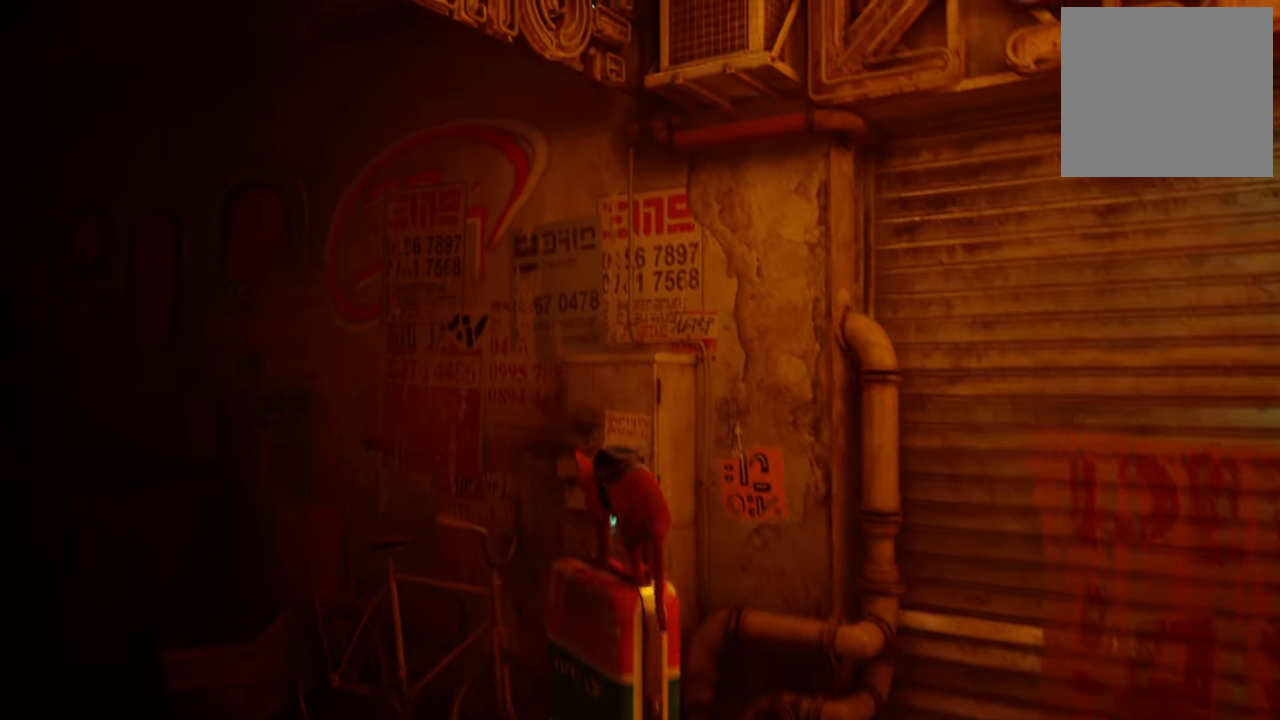
{"buttons": [], "left_stick": "center", "right_stick": "right", "events": [[480, "right_stick", "right"]]}
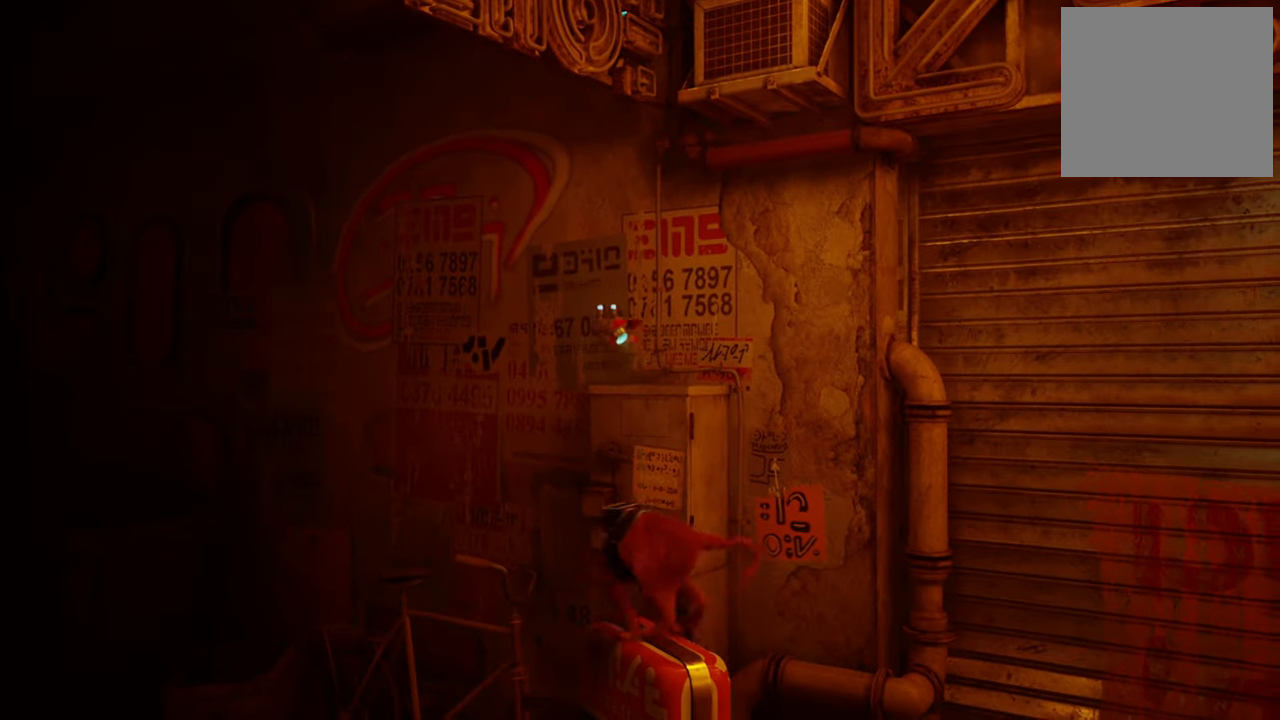
{"buttons": [], "left_stick": "center", "right_stick": "up", "events": [[280, "right_stick", "up-right"], [500, "right_stick", "up"]]}
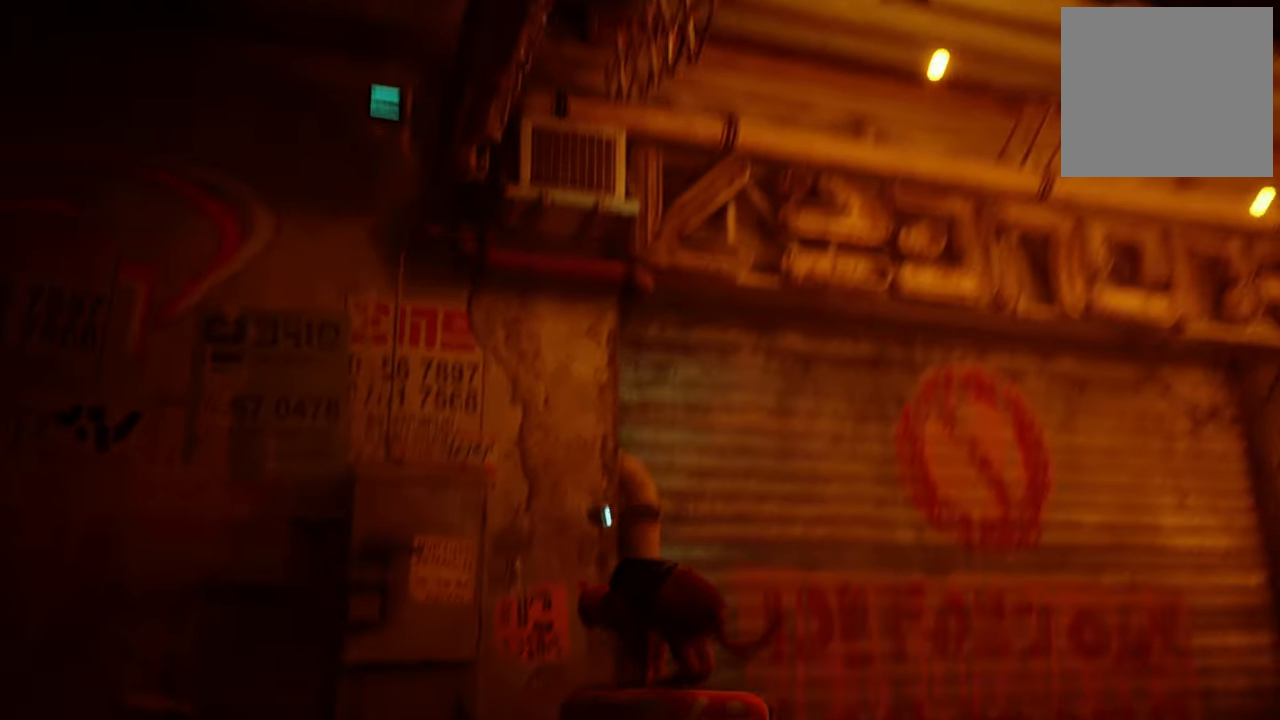
{"buttons": [], "left_stick": "center", "right_stick": "up-left", "events": [[160, "right_stick", "up-left"]]}
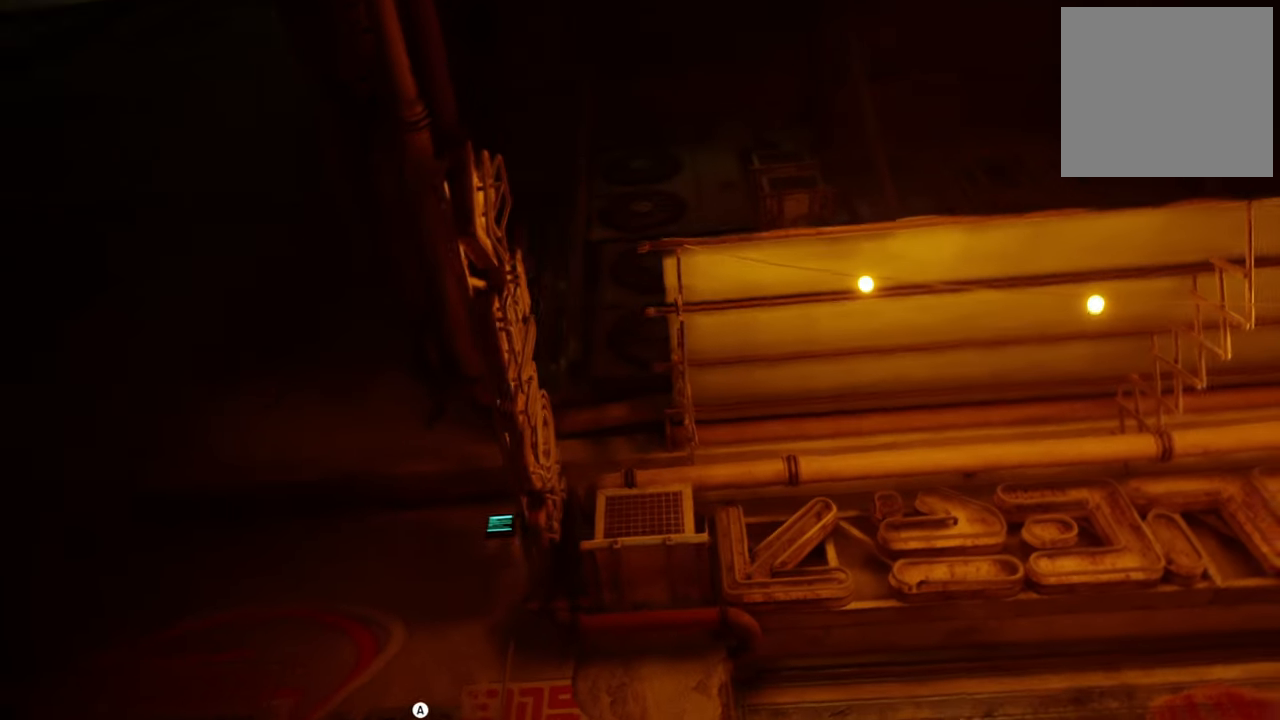
{"buttons": [], "left_stick": "center", "right_stick": "down-left", "events": [[60, "right_stick", "left"], [320, "right_stick", "down-left"]]}
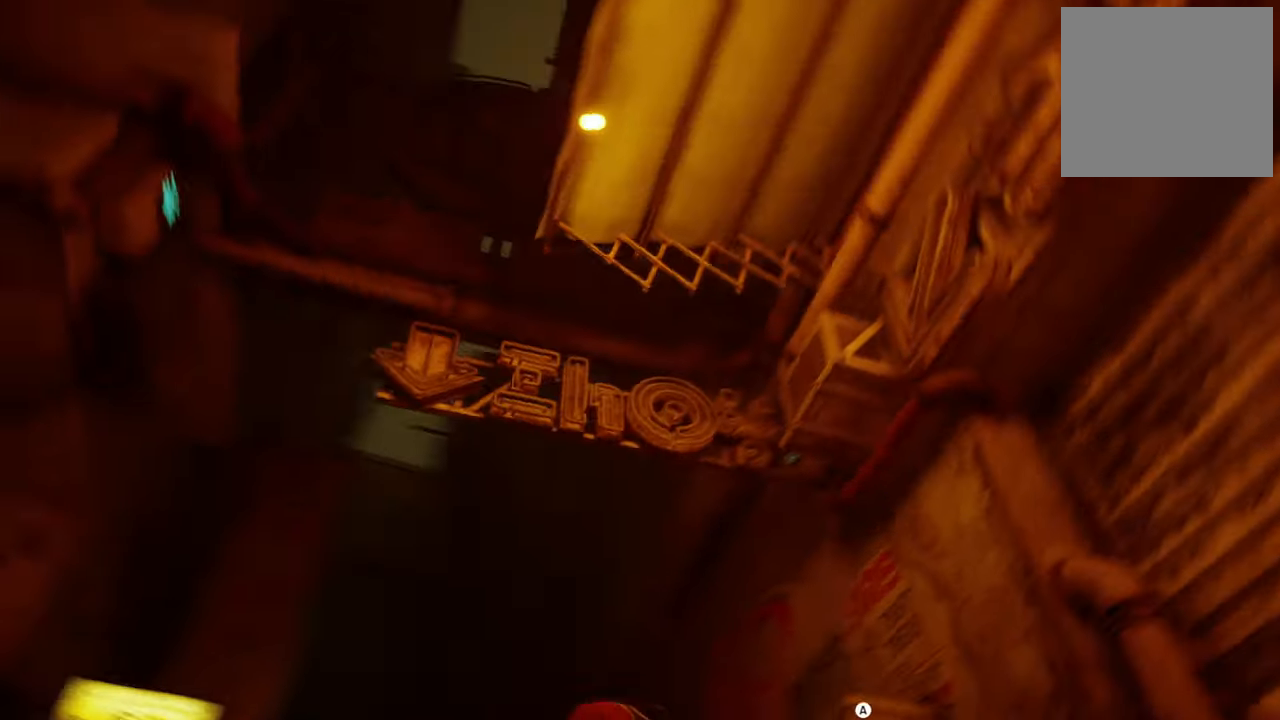
{"buttons": [], "left_stick": "center", "right_stick": "down-left", "events": [[140, "right_stick", "center"], [480, "right_stick", "down-left"]]}
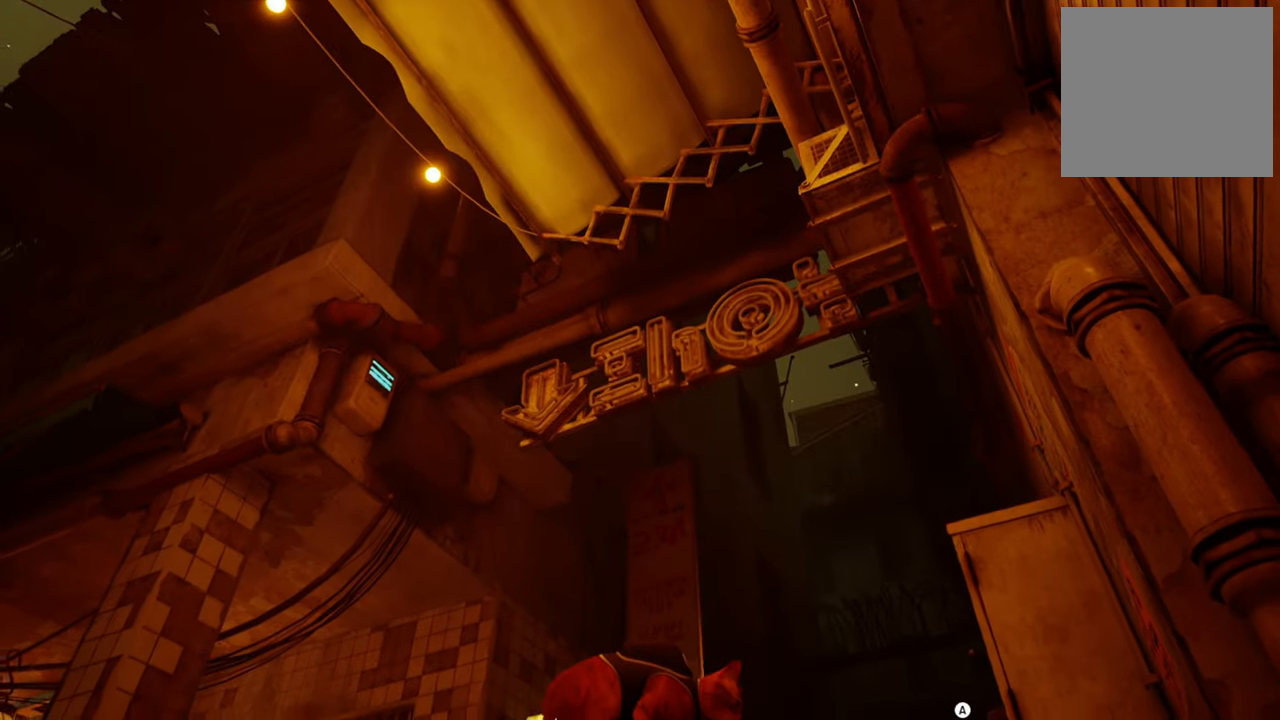
{"buttons": [], "left_stick": "center", "right_stick": "center", "events": [[300, "right_stick", "center"]]}
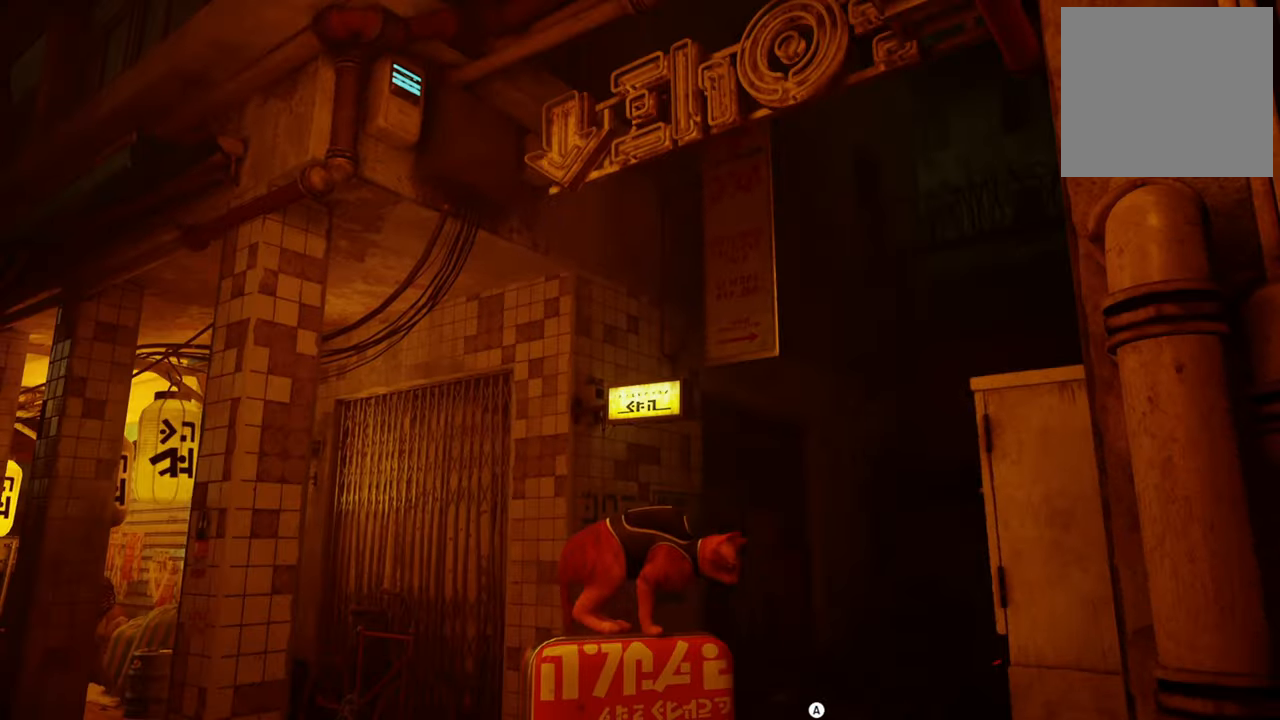
{"buttons": [], "left_stick": "center", "right_stick": "center", "events": [[180, "right_stick", "down-left"], [420, "right_stick", "center"]]}
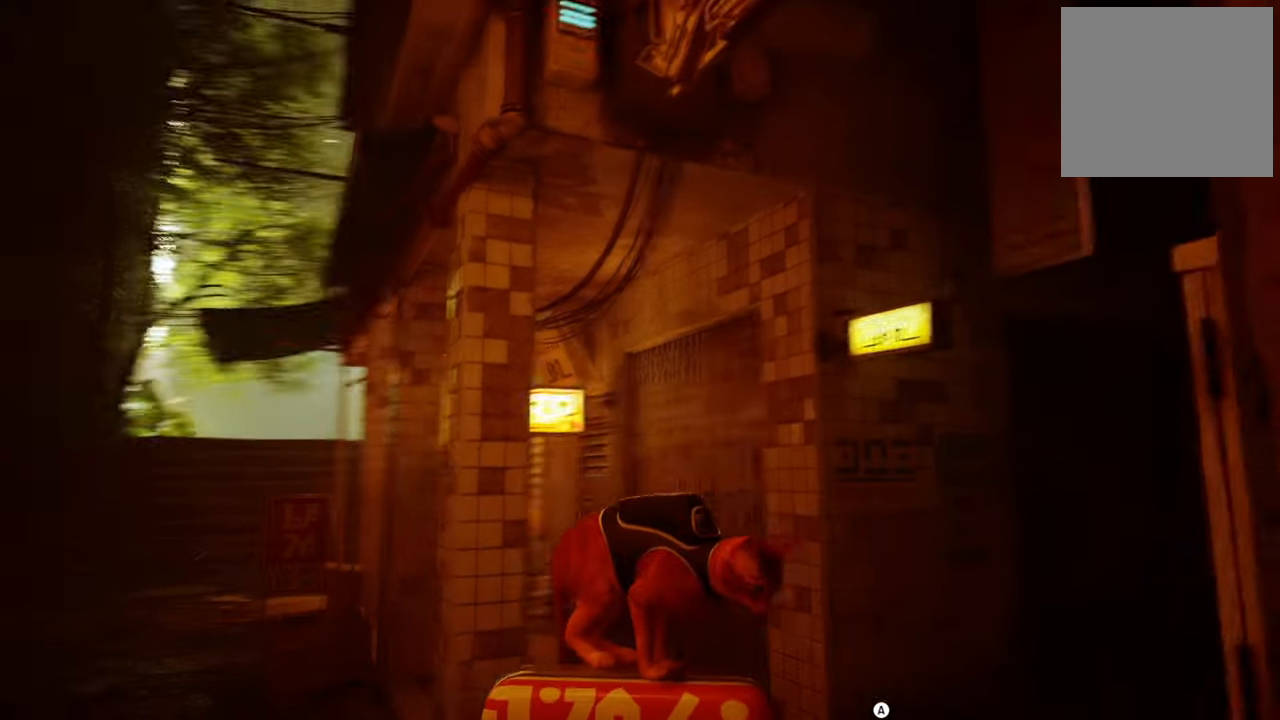
{"buttons": [], "left_stick": "center", "right_stick": "down-right", "events": [[500, "right_stick", "down-right"]]}
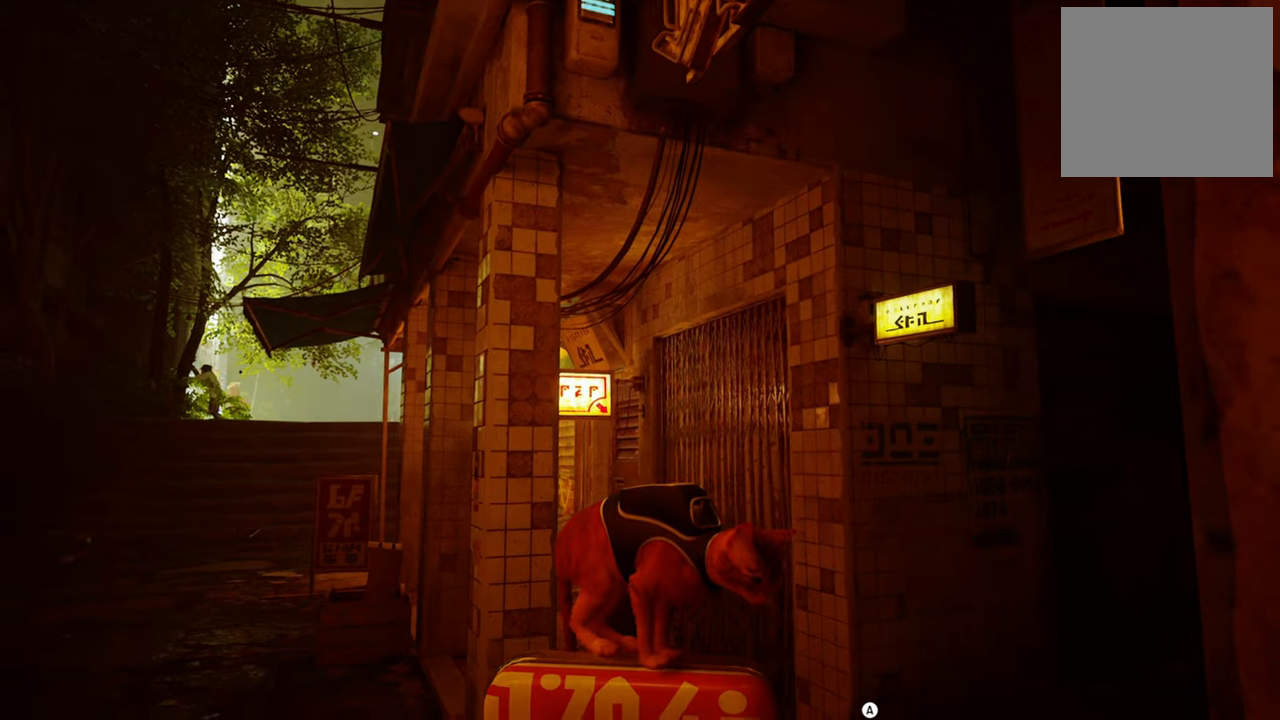
{"buttons": [], "left_stick": "center", "right_stick": "center", "events": [[260, "right_stick", "center"]]}
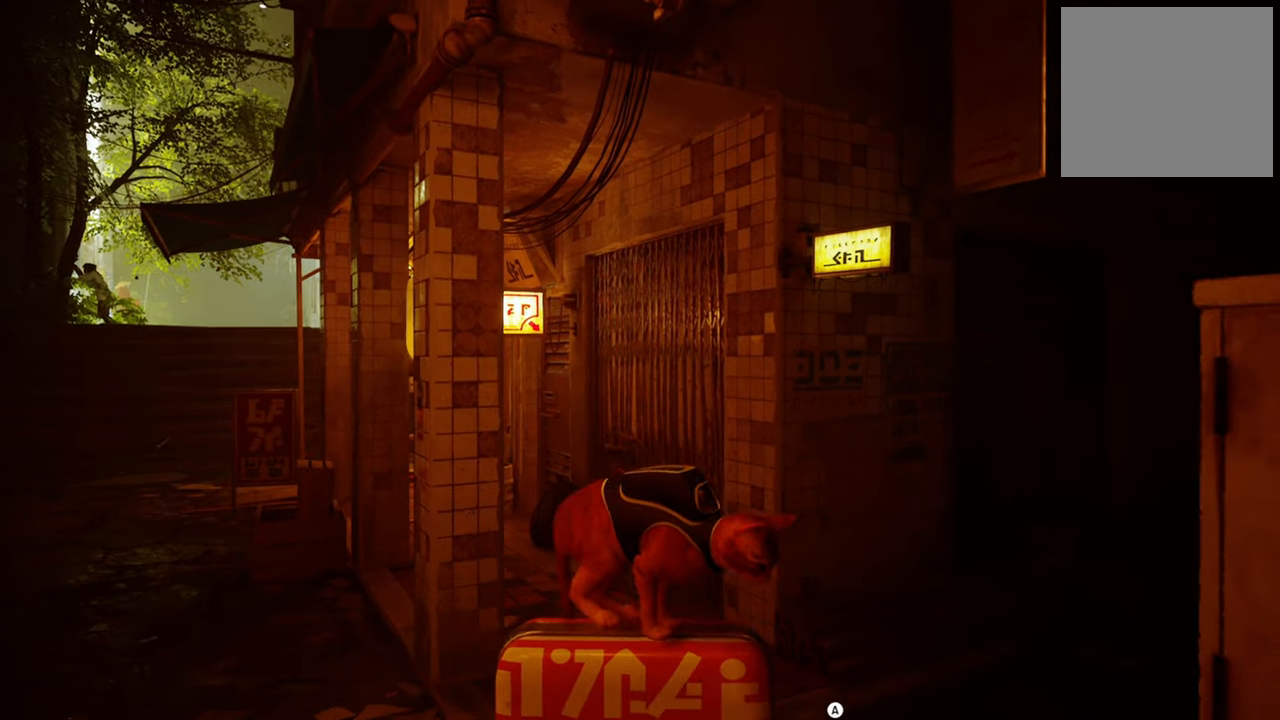
{"buttons": [], "left_stick": "up", "right_stick": "center", "events": [[60, "A", "down"], [220, "A", "up"], [240, "left_stick", "up"]]}
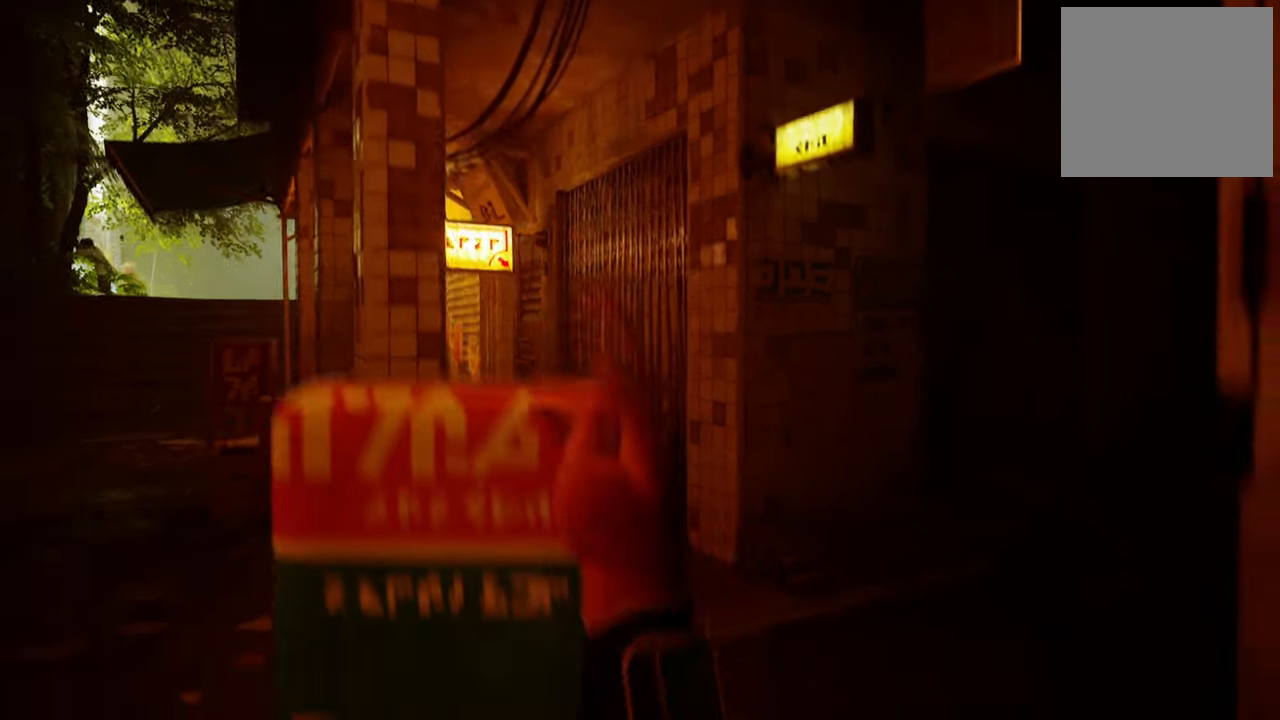
{"buttons": [], "left_stick": "up", "right_stick": "right", "events": [[40, "right_stick", "down-right"], [380, "right_stick", "right"]]}
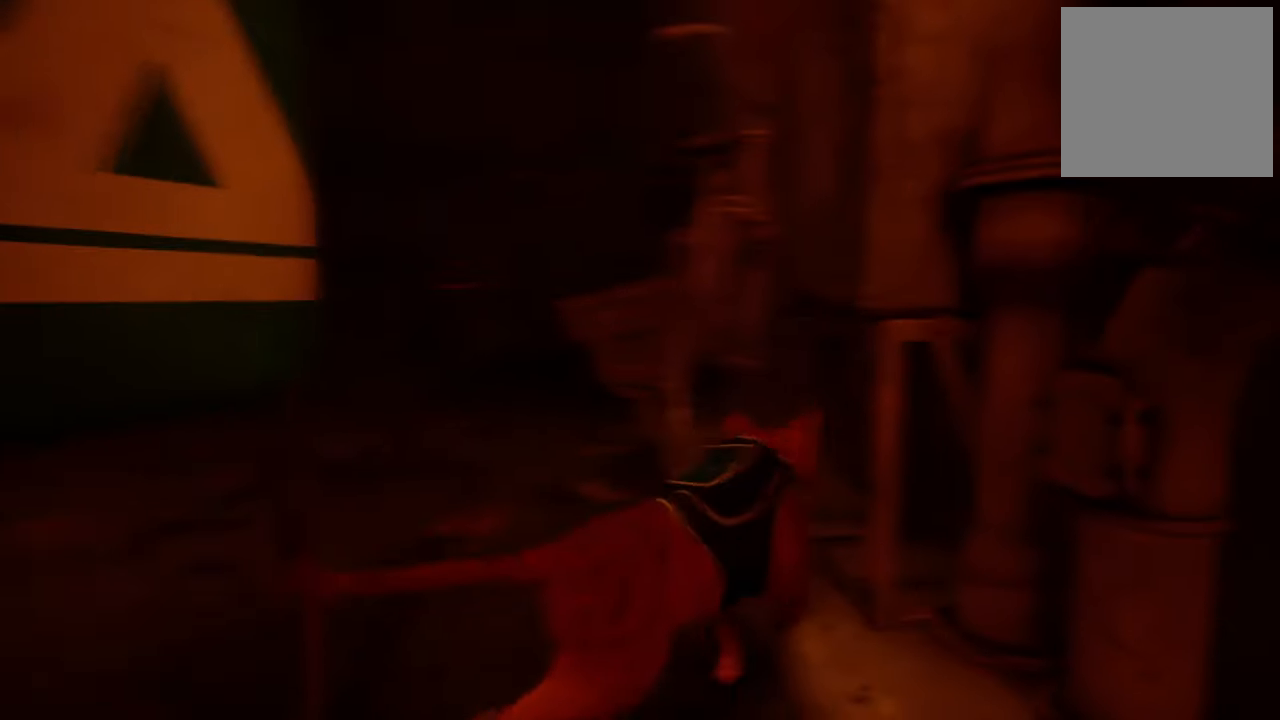
{"buttons": [], "left_stick": "up-left", "right_stick": "left", "events": [[180, "right_stick", "center"], [420, "right_stick", "left"], [440, "left_stick", "up-left"]]}
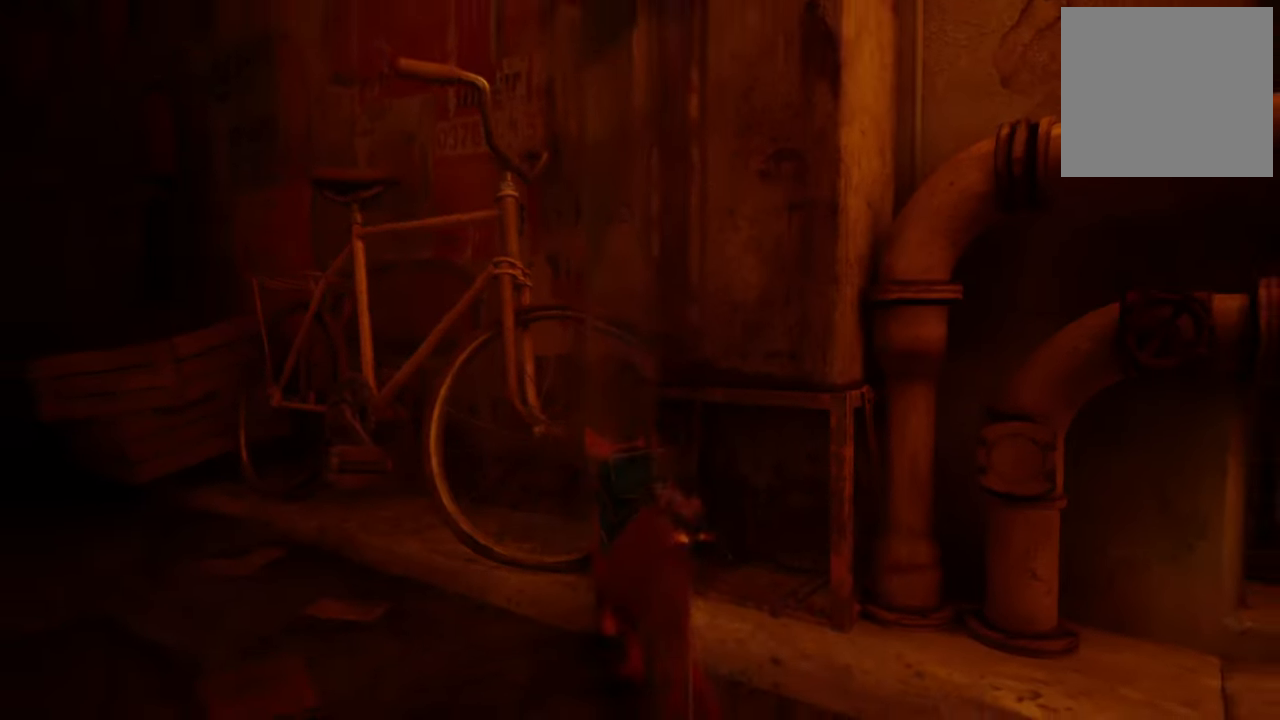
{"buttons": [], "left_stick": "left", "right_stick": "center", "events": [[220, "right_stick", "center"], [380, "left_stick", "left"]]}
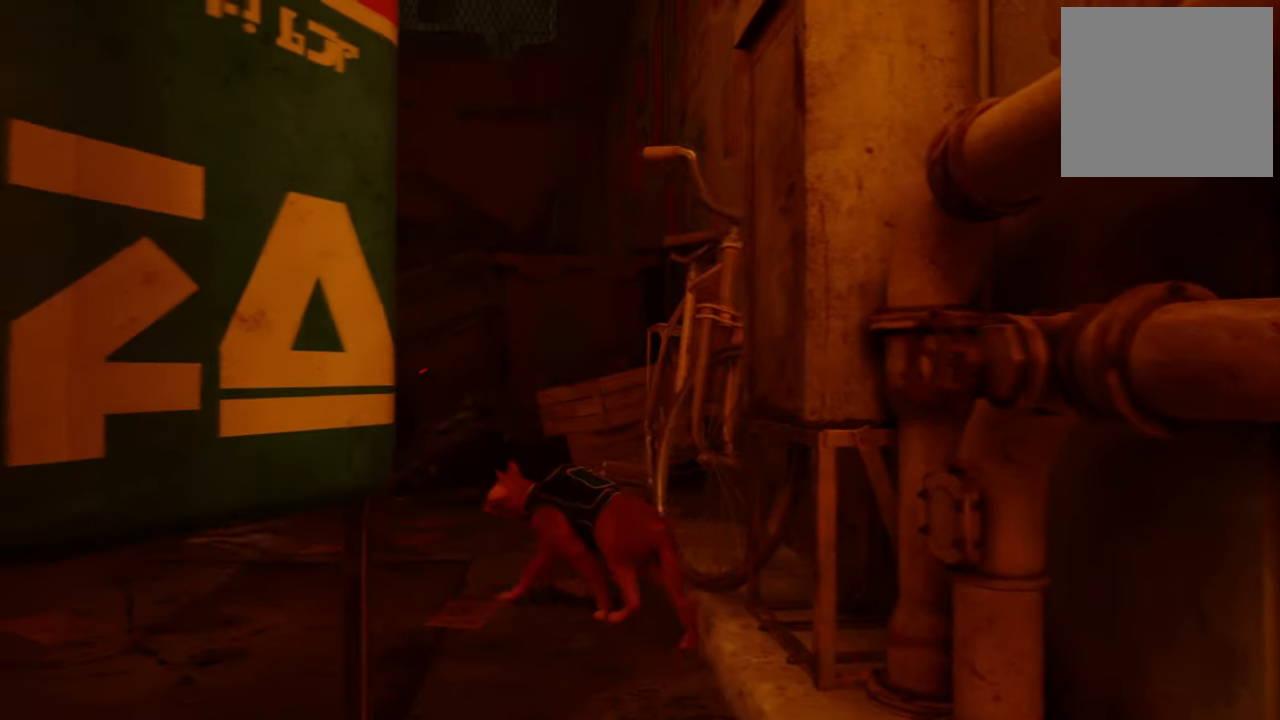
{"buttons": [], "left_stick": "up", "right_stick": "center", "events": [[100, "left_stick", "up"]]}
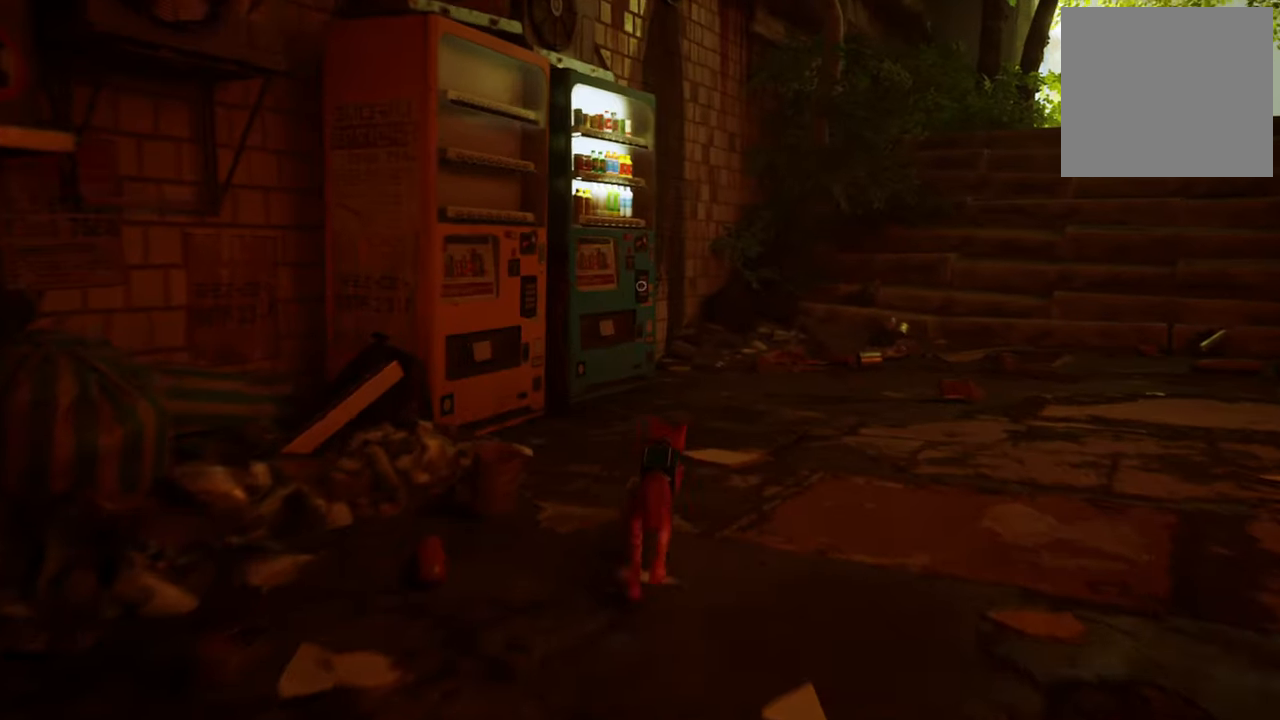
{"buttons": [], "left_stick": "up", "right_stick": "center", "events": []}
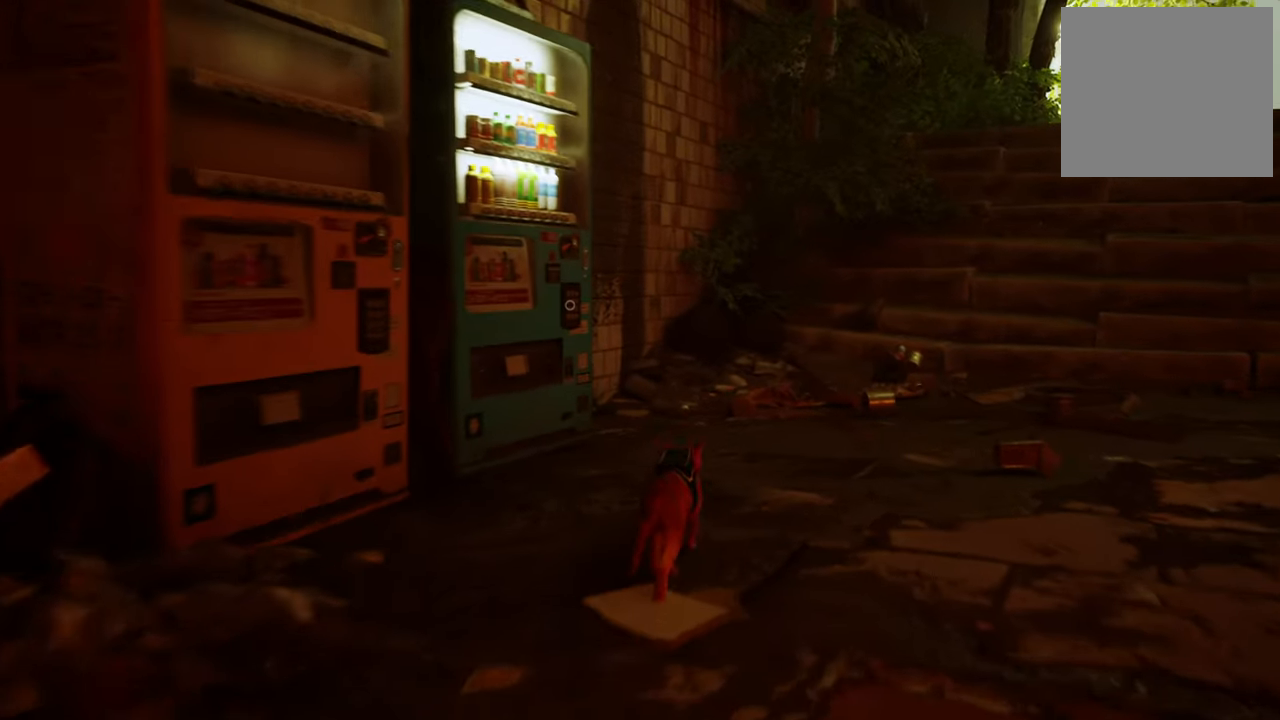
{"buttons": [], "left_stick": "center", "right_stick": "center", "events": [[40, "left_stick", "up-left"], [80, "right_stick", "left"], [260, "left_stick", "center"], [360, "right_stick", "center"]]}
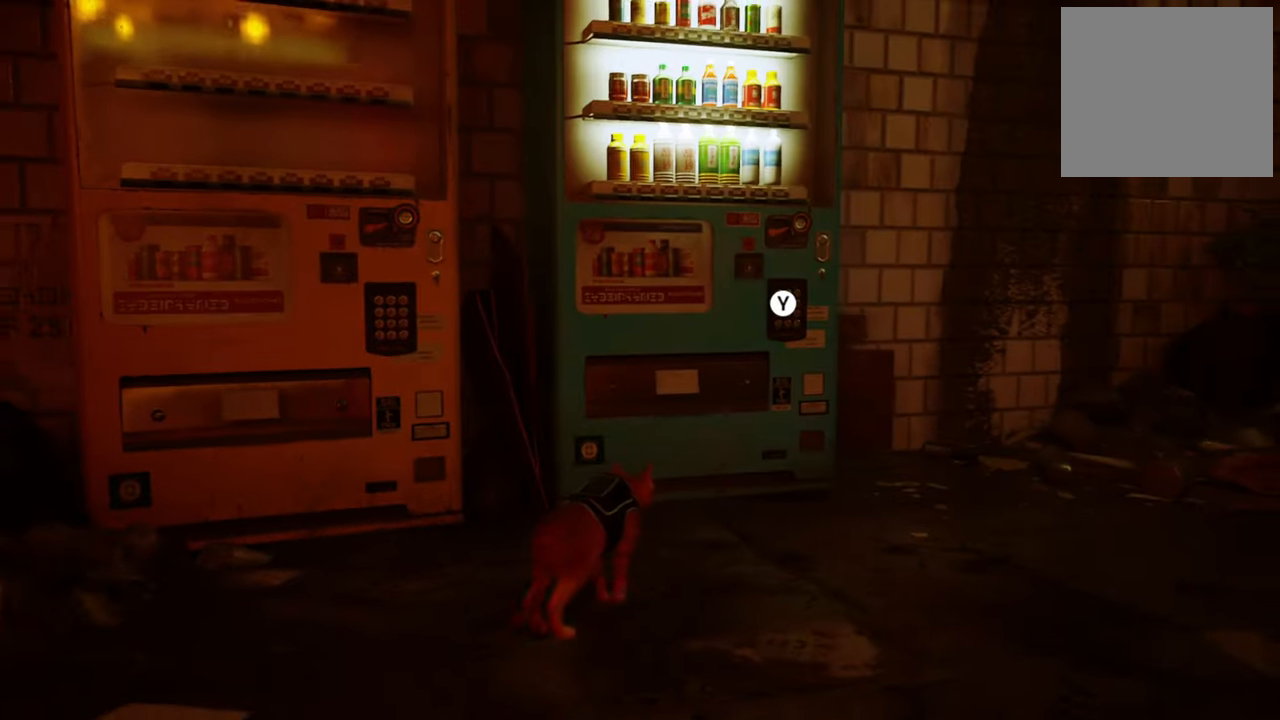
{"buttons": [], "left_stick": "up-right", "right_stick": "center", "events": [[20, "left_stick", "up-right"]]}
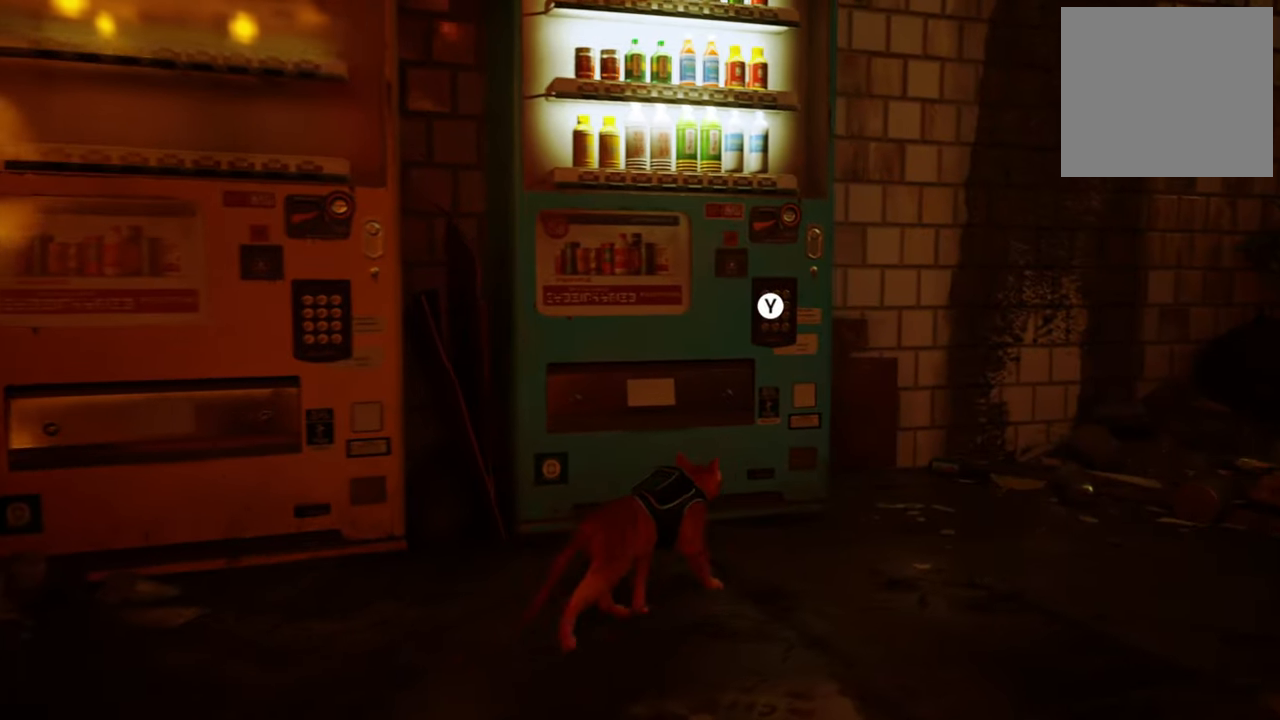
{"buttons": [], "left_stick": "center", "right_stick": "center", "events": [[180, "left_stick", "center"]]}
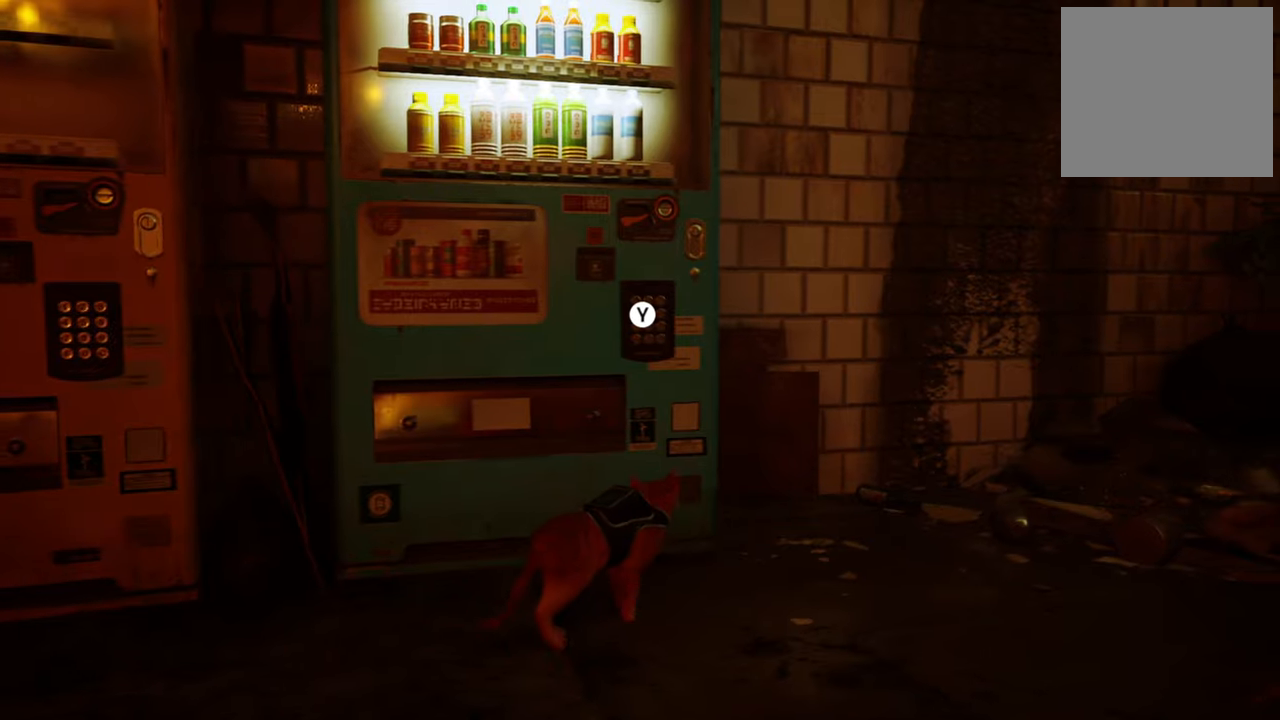
{"buttons": [], "left_stick": "center", "right_stick": "center", "events": [[200, "Y", "down"], [380, "Y", "up"]]}
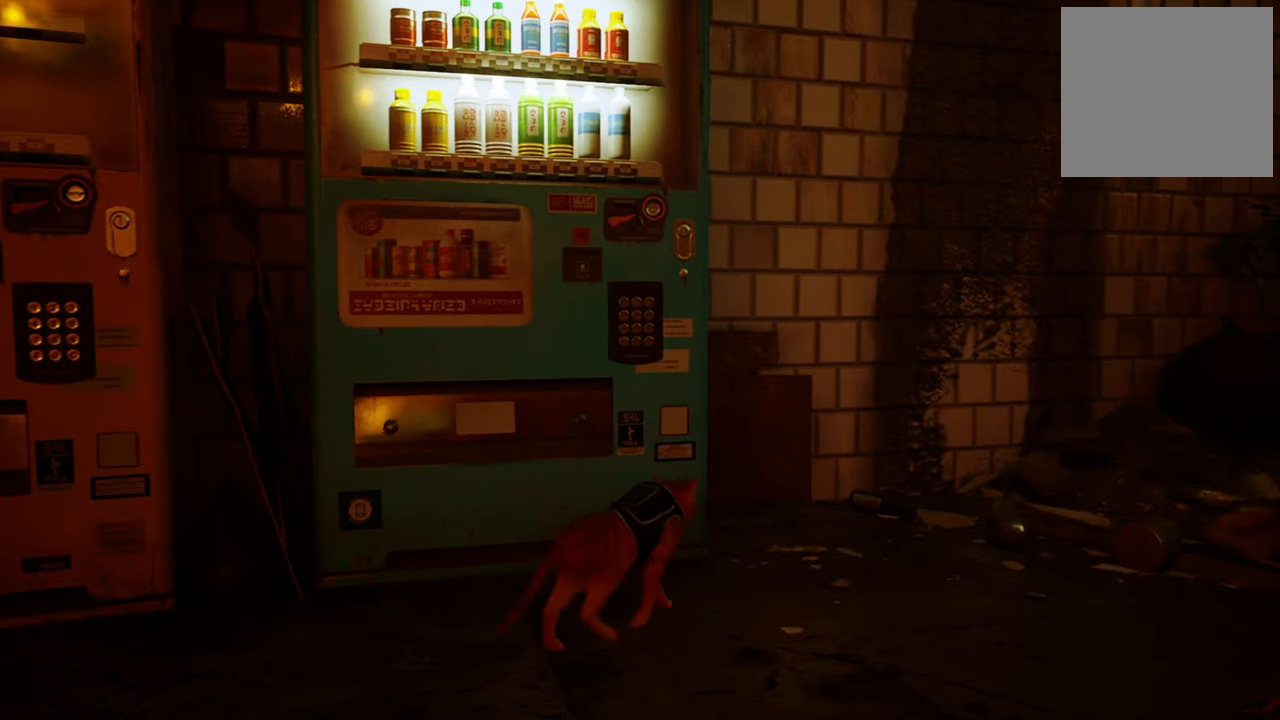
{"buttons": [], "left_stick": "center", "right_stick": "center", "events": []}
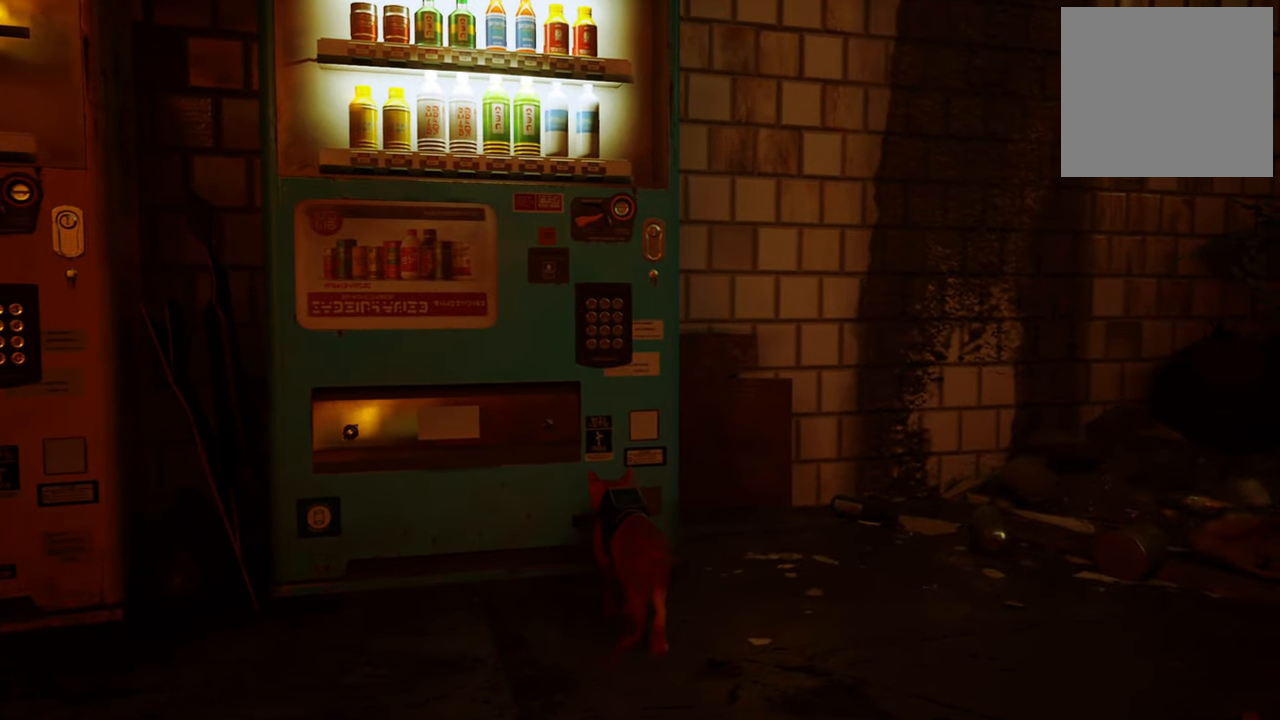
{"buttons": [], "left_stick": "center", "right_stick": "center", "events": []}